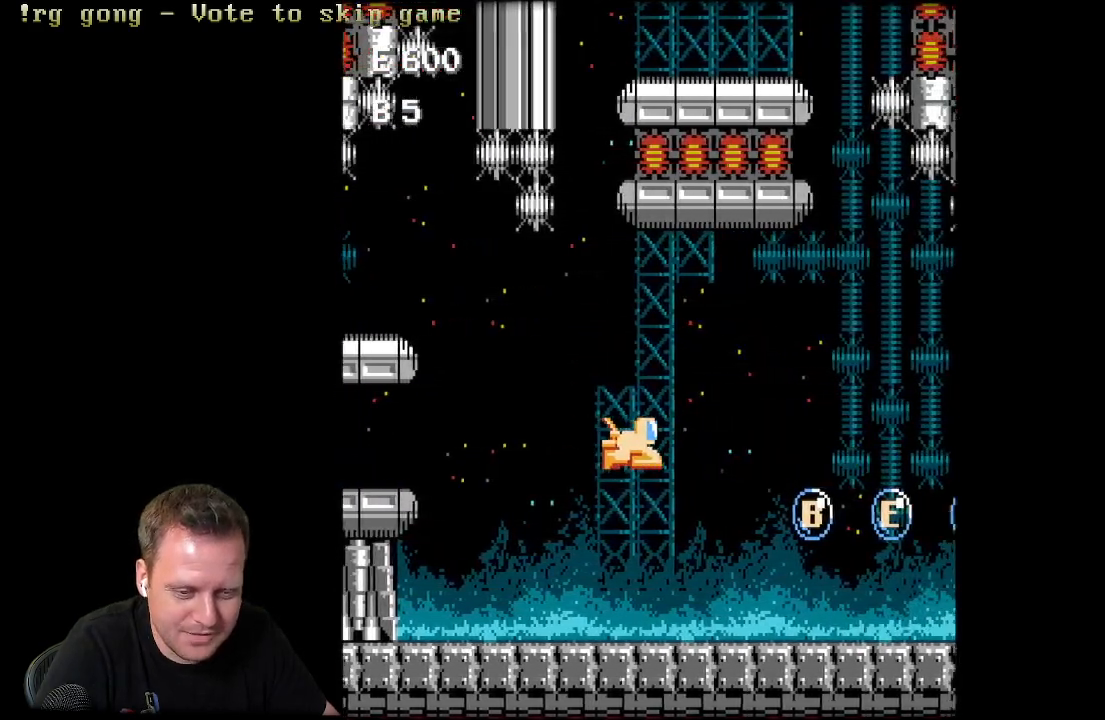
Gameplay with a controller (Xbox layout); each line is a JSON object with the inputs held at the frame after it. "events" lists button and stick changes between this image and that frame as [ms after this image, input, new state], when the widget could be followed in between.
{"buttons": ["A"], "left_stick": "center", "right_stick": "center", "events": [[67, "DPAD_LEFT", "up"], [67, "X", "down"], [217, "A", "down"], [250, "X", "up"], [350, "X", "down"], [383, "A", "up"], [467, "A", "down"], [483, "X", "up"]]}
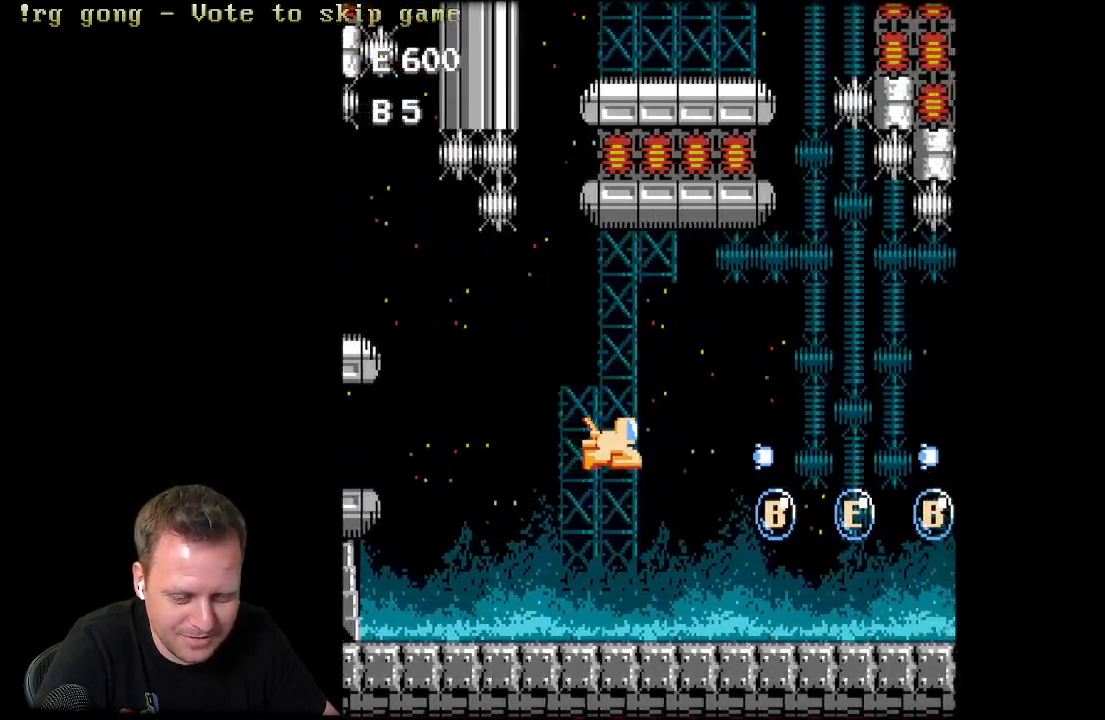
{"buttons": [], "left_stick": "center", "right_stick": "center", "events": [[33, "DPAD_LEFT", "down"], [50, "X", "down"], [100, "A", "up"], [217, "A", "down"], [250, "DPAD_LEFT", "up"], [367, "A", "up"], [367, "X", "up"]]}
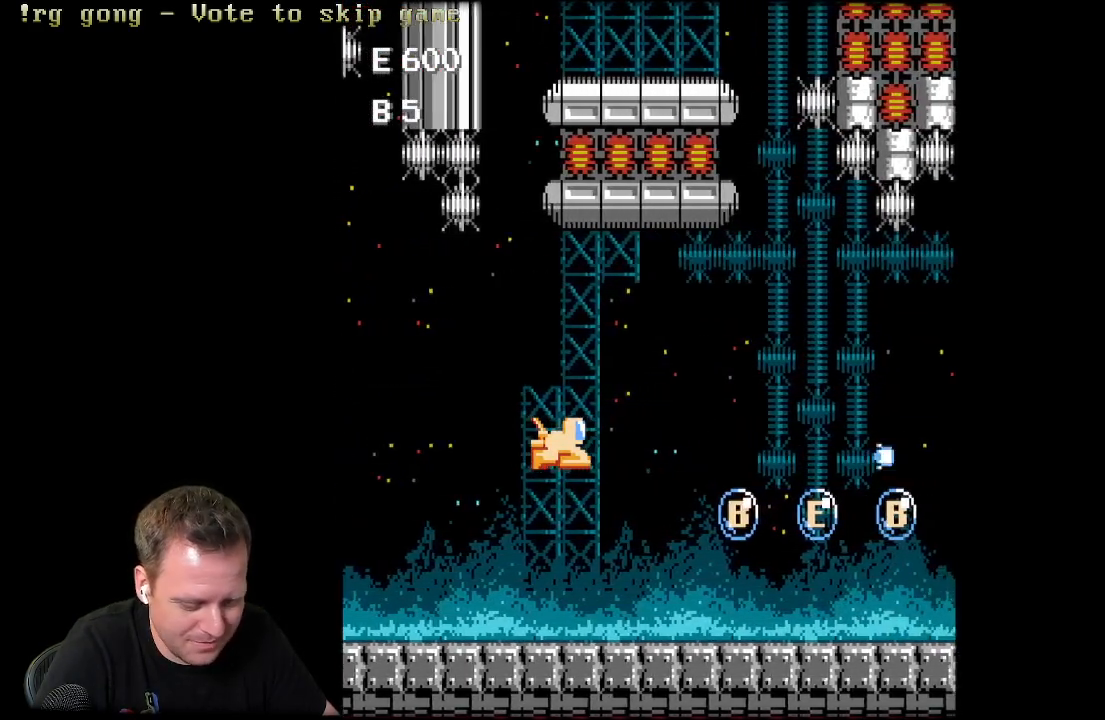
{"buttons": ["A"], "left_stick": "center", "right_stick": "center", "events": [[300, "X", "down"], [383, "A", "down"], [417, "X", "up"]]}
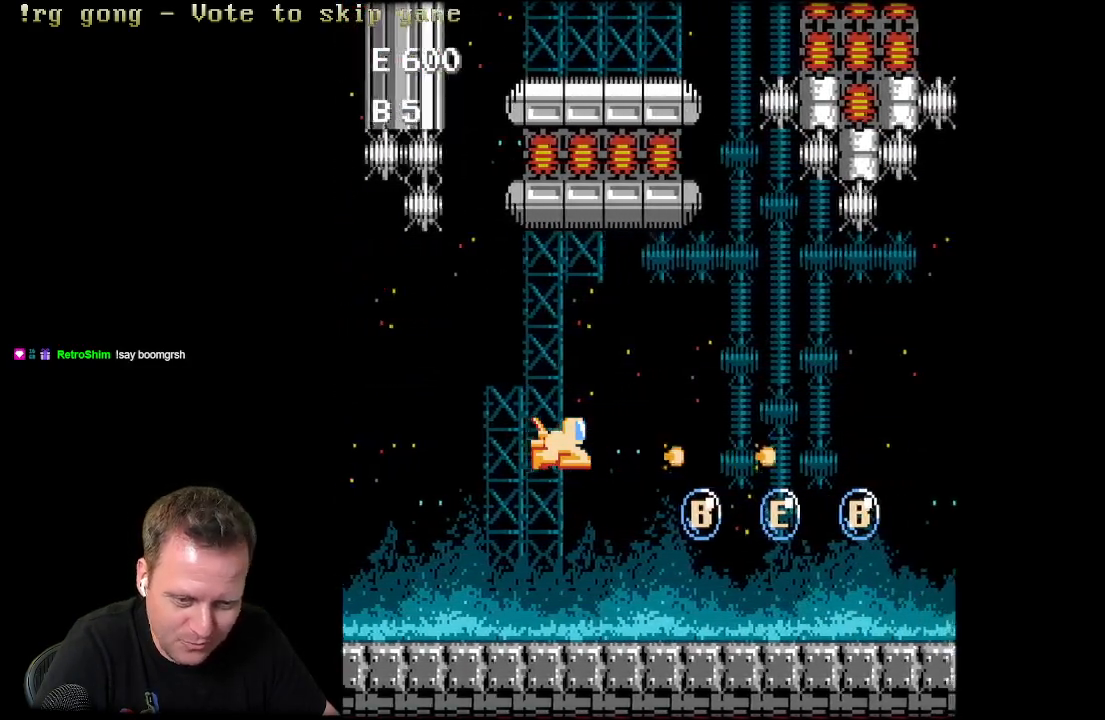
{"buttons": ["A"], "left_stick": "center", "right_stick": "center", "events": [[50, "X", "down"], [83, "A", "up"], [167, "X", "up"], [217, "X", "down"], [300, "DPAD_DOWN", "down"], [350, "DPAD_LEFT", "down"], [383, "X", "up"], [433, "DPAD_DOWN", "up"], [450, "A", "down"], [450, "DPAD_LEFT", "up"]]}
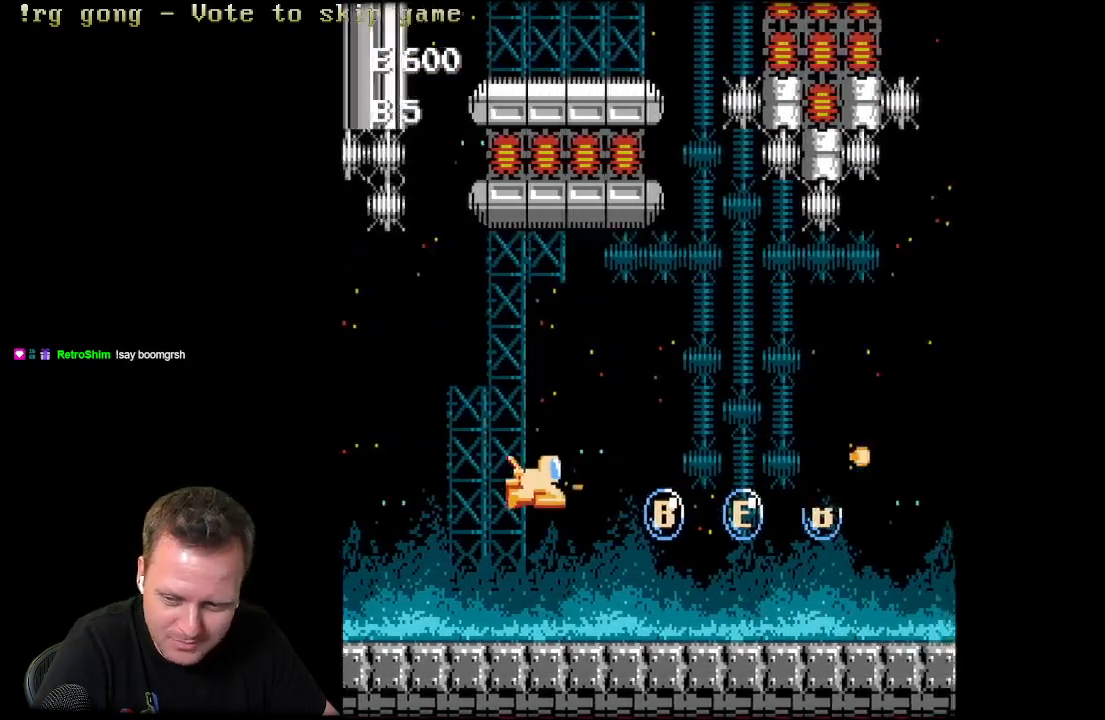
{"buttons": ["DPAD_LEFT"], "left_stick": "center", "right_stick": "center", "events": [[17, "X", "down"], [83, "A", "up"], [200, "X", "up"], [367, "DPAD_LEFT", "down"]]}
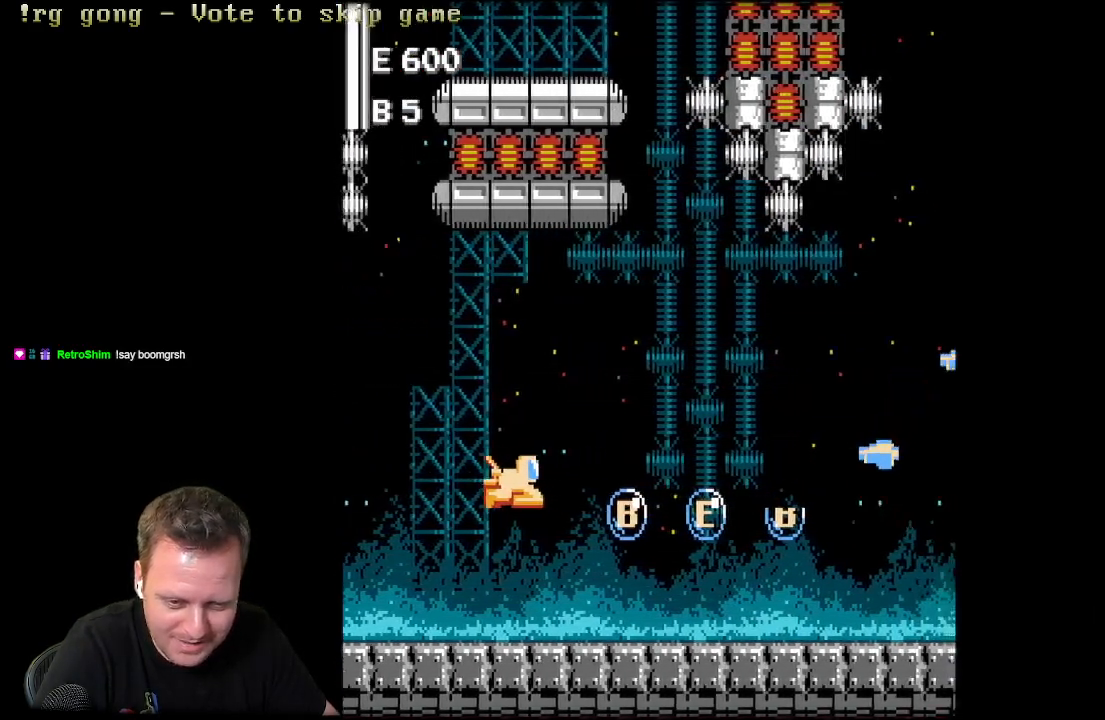
{"buttons": ["A", "X"], "left_stick": "center", "right_stick": "center", "events": [[50, "DPAD_LEFT", "up"], [200, "DPAD_RIGHT", "down"], [350, "A", "down"], [350, "DPAD_RIGHT", "up"], [350, "X", "down"], [383, "A", "up"], [500, "A", "down"]]}
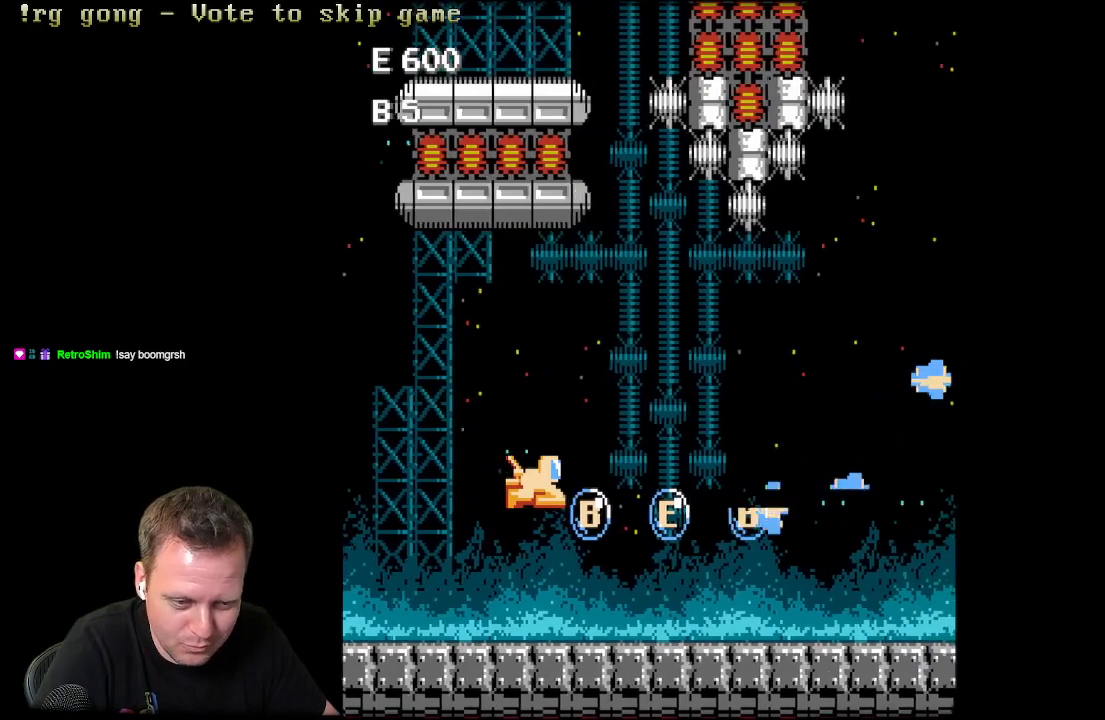
{"buttons": ["A"], "left_stick": "center", "right_stick": "center", "events": [[33, "X", "up"], [100, "X", "down"], [133, "A", "up"], [217, "A", "down"], [333, "A", "up"], [417, "X", "up"], [483, "A", "down"]]}
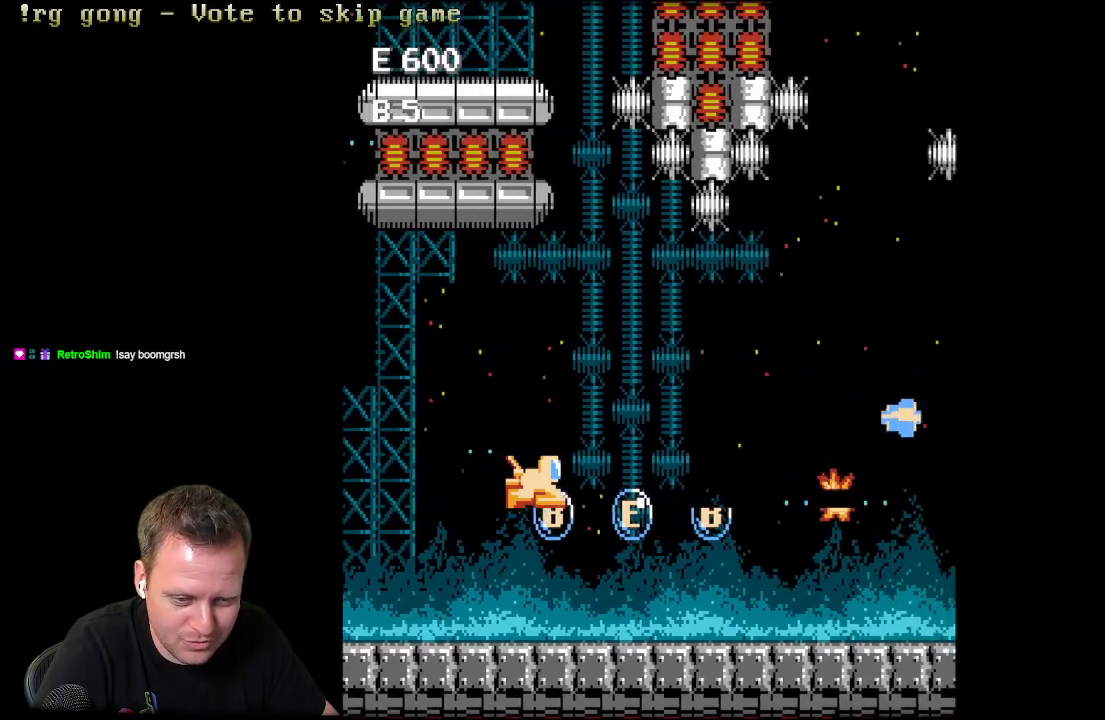
{"buttons": ["X", "DPAD_LEFT"], "left_stick": "center", "right_stick": "center", "events": [[17, "X", "down"], [83, "A", "up"], [150, "A", "down"], [150, "X", "up"], [233, "X", "down"], [267, "A", "up"], [350, "X", "up"], [383, "A", "down"], [450, "X", "down"], [467, "DPAD_LEFT", "down"], [483, "A", "up"]]}
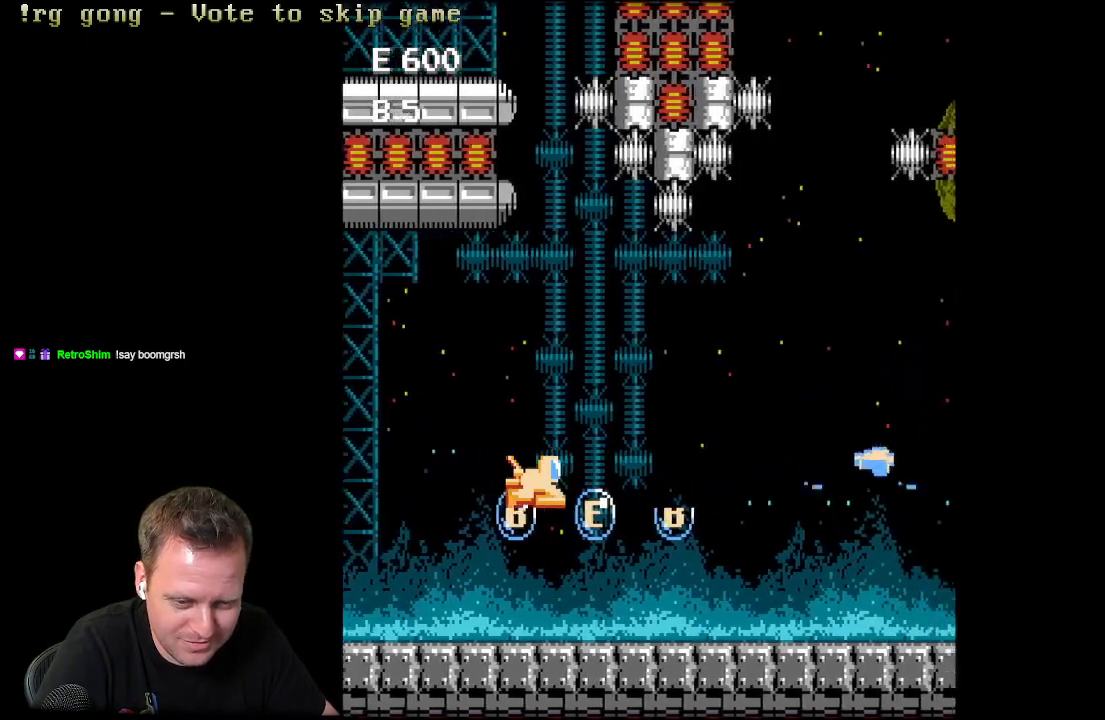
{"buttons": ["X", "DPAD_RIGHT"], "left_stick": "center", "right_stick": "center", "events": [[83, "DPAD_DOWN", "down"], [83, "X", "up"], [117, "A", "down"], [117, "DPAD_LEFT", "up"], [133, "DPAD_DOWN", "up"], [167, "DPAD_RIGHT", "down"], [167, "X", "down"], [217, "A", "up"], [267, "DPAD_RIGHT", "up"], [350, "A", "down"], [433, "A", "up"], [467, "DPAD_RIGHT", "down"]]}
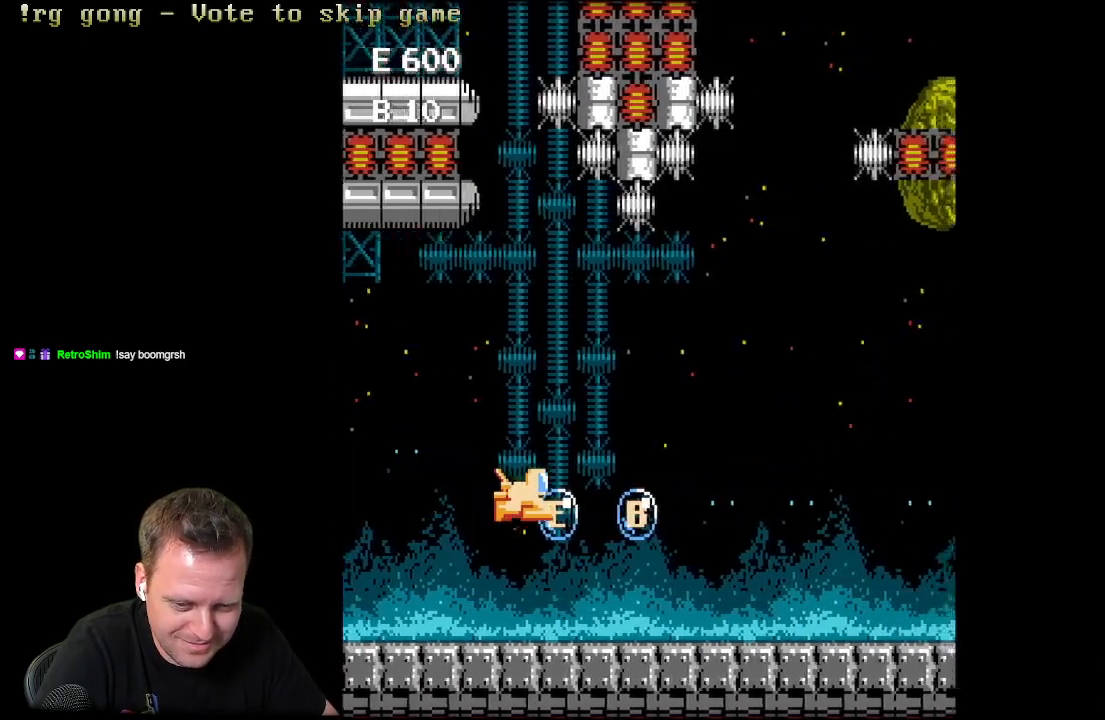
{"buttons": ["A", "DPAD_LEFT"], "left_stick": "center", "right_stick": "center", "events": [[17, "X", "up"], [117, "A", "down"], [133, "X", "down"], [200, "A", "up"], [233, "X", "up"], [283, "A", "down"], [367, "DPAD_RIGHT", "up"], [367, "X", "down"], [383, "A", "up"], [383, "DPAD_LEFT", "down"], [500, "A", "down"], [500, "X", "up"]]}
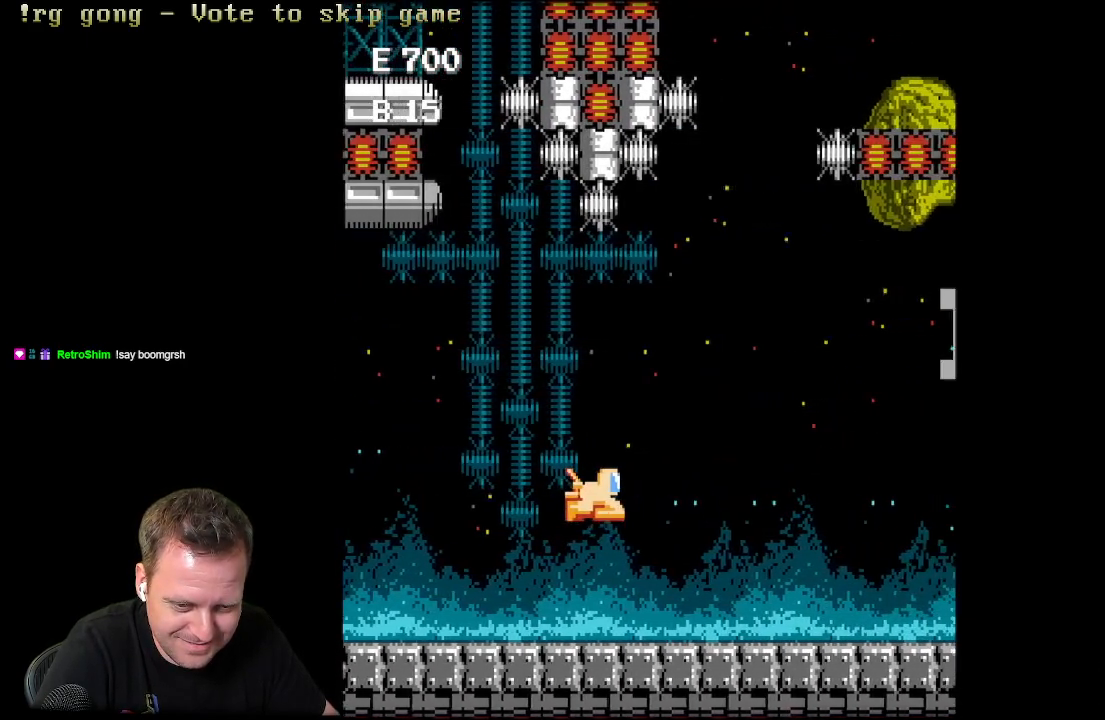
{"buttons": ["A"], "left_stick": "center", "right_stick": "center", "events": [[83, "X", "down"], [150, "A", "up"], [250, "A", "down"], [250, "X", "up"], [317, "DPAD_LEFT", "up"], [333, "X", "down"], [367, "A", "up"], [500, "A", "down"], [500, "X", "up"]]}
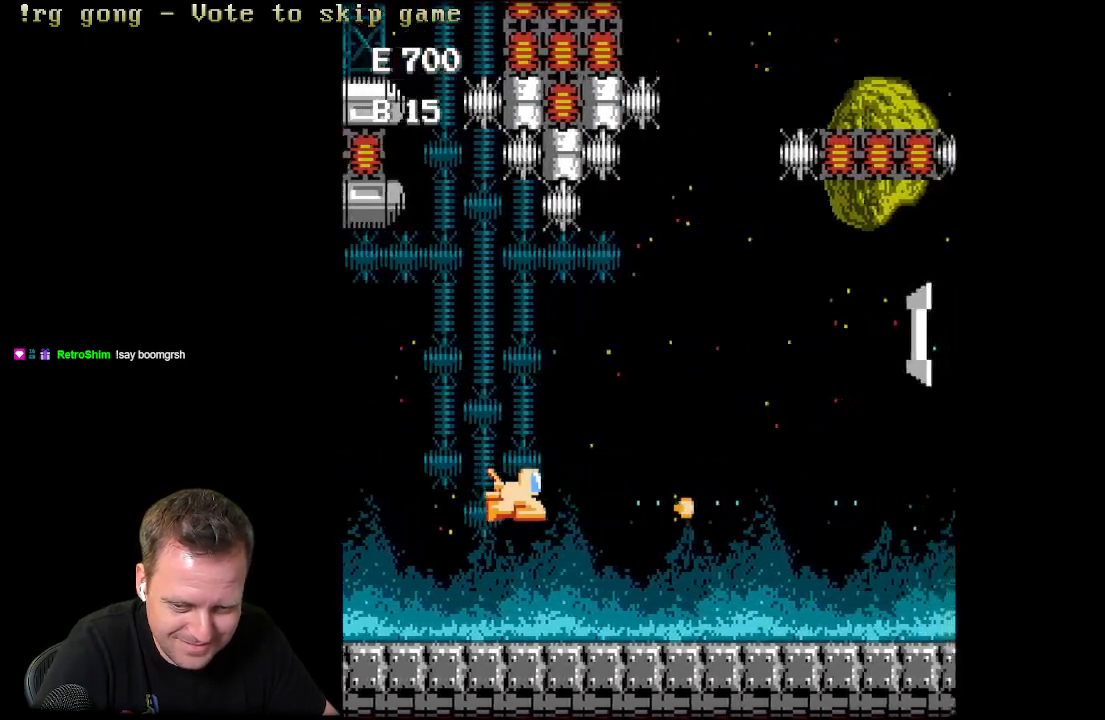
{"buttons": ["A", "DPAD_UP"], "left_stick": "center", "right_stick": "center", "events": [[83, "X", "down"], [117, "A", "up"], [250, "X", "up"], [267, "A", "down"], [267, "DPAD_UP", "down"], [367, "X", "down"], [400, "A", "up"], [483, "X", "up"], [500, "A", "down"]]}
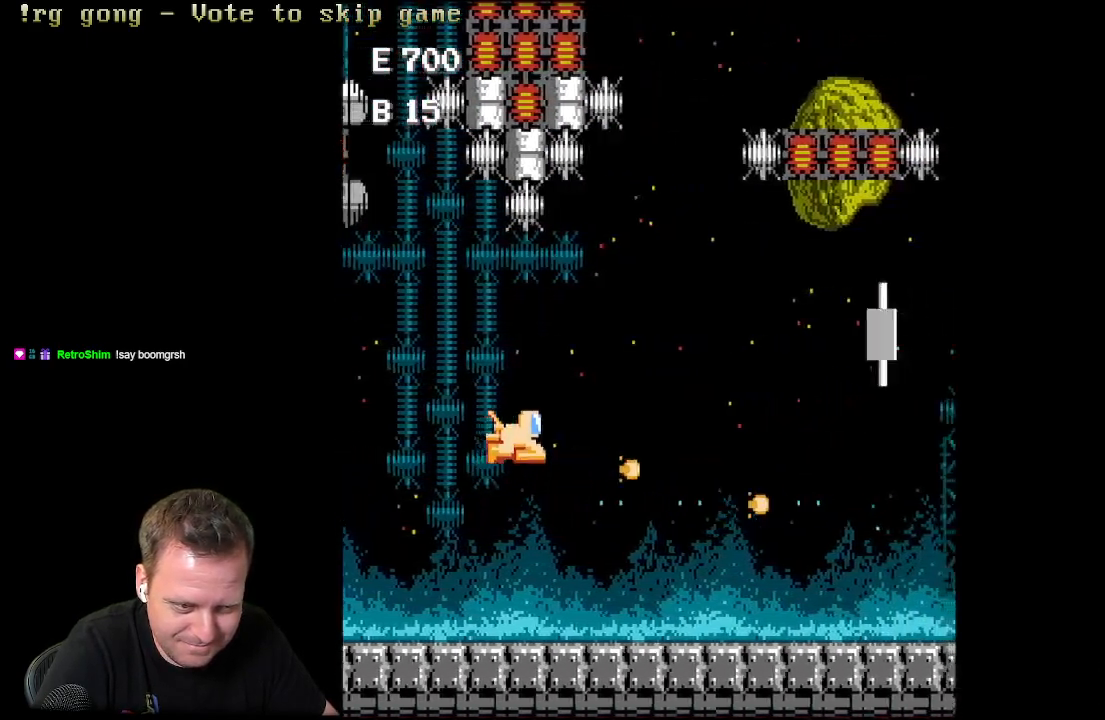
{"buttons": ["A", "X", "DPAD_RIGHT"], "left_stick": "center", "right_stick": "center", "events": [[100, "DPAD_UP", "up"], [100, "X", "down"], [150, "A", "up"], [200, "DPAD_RIGHT", "down"], [250, "X", "up"], [333, "A", "down"], [383, "X", "down"]]}
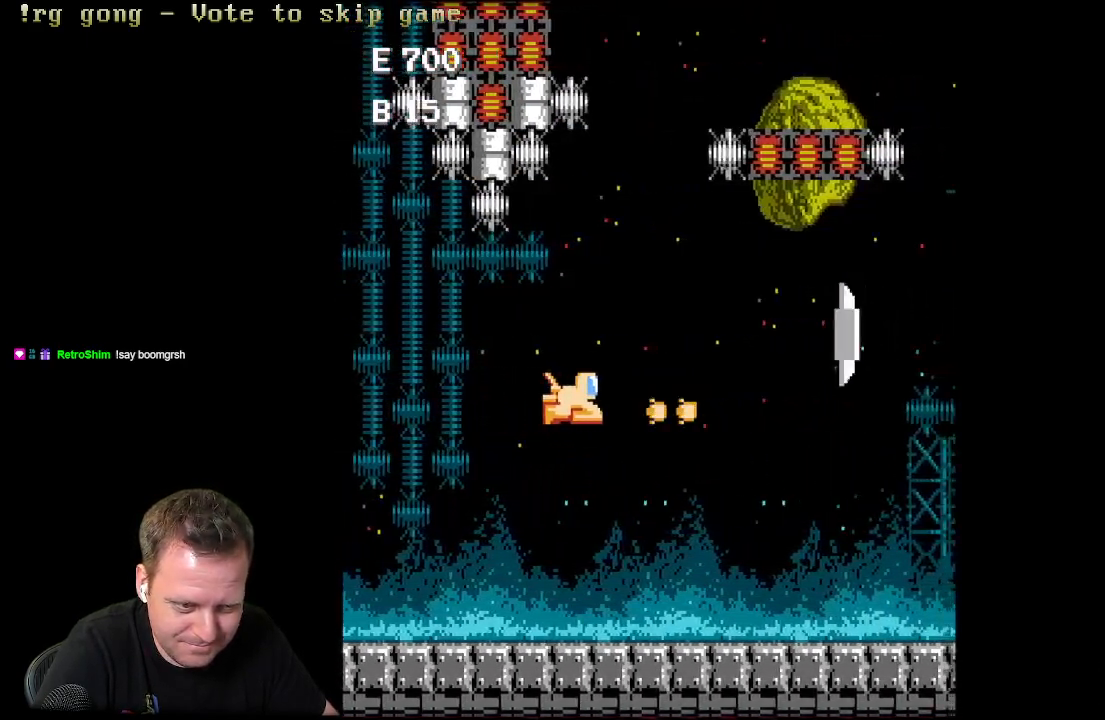
{"buttons": ["X"], "left_stick": "center", "right_stick": "center", "events": [[17, "A", "up"], [17, "DPAD_UP", "down"], [17, "X", "up"], [83, "A", "down"], [150, "X", "down"], [167, "A", "up"], [167, "DPAD_UP", "up"], [283, "DPAD_RIGHT", "up"], [317, "X", "up"], [400, "A", "down"], [417, "X", "down"], [483, "A", "up"]]}
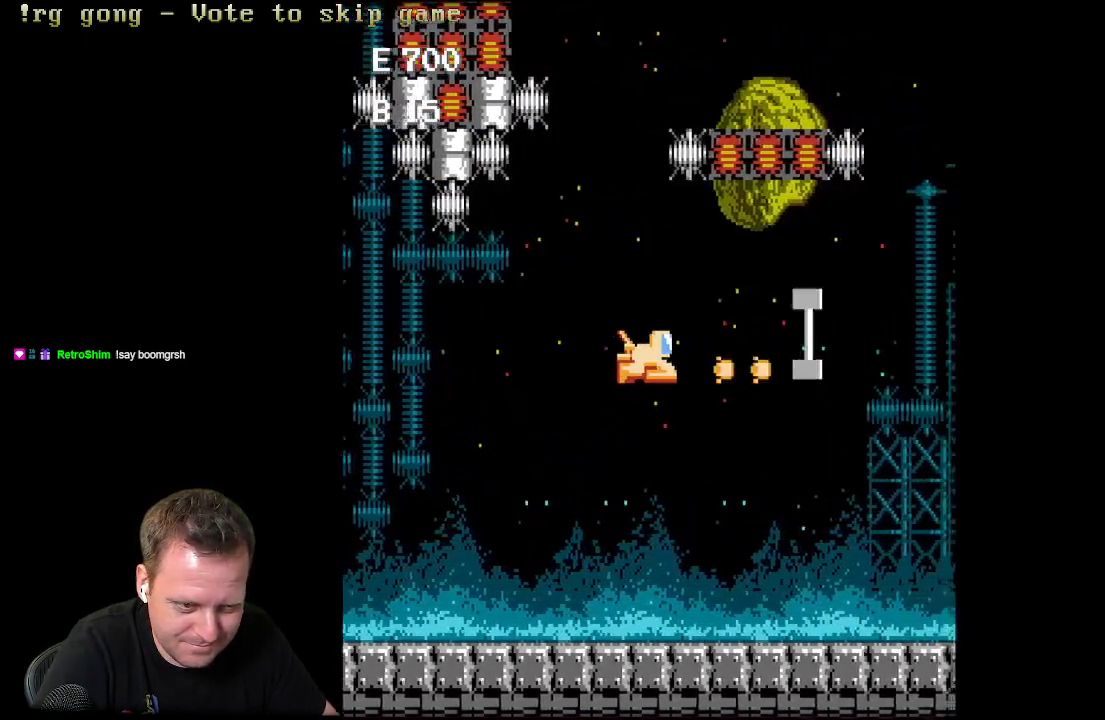
{"buttons": ["X"], "left_stick": "center", "right_stick": "center", "events": [[83, "A", "down"], [83, "X", "up"], [183, "X", "down"], [250, "A", "up"], [350, "X", "up"], [367, "A", "down"], [433, "X", "down"], [500, "A", "up"]]}
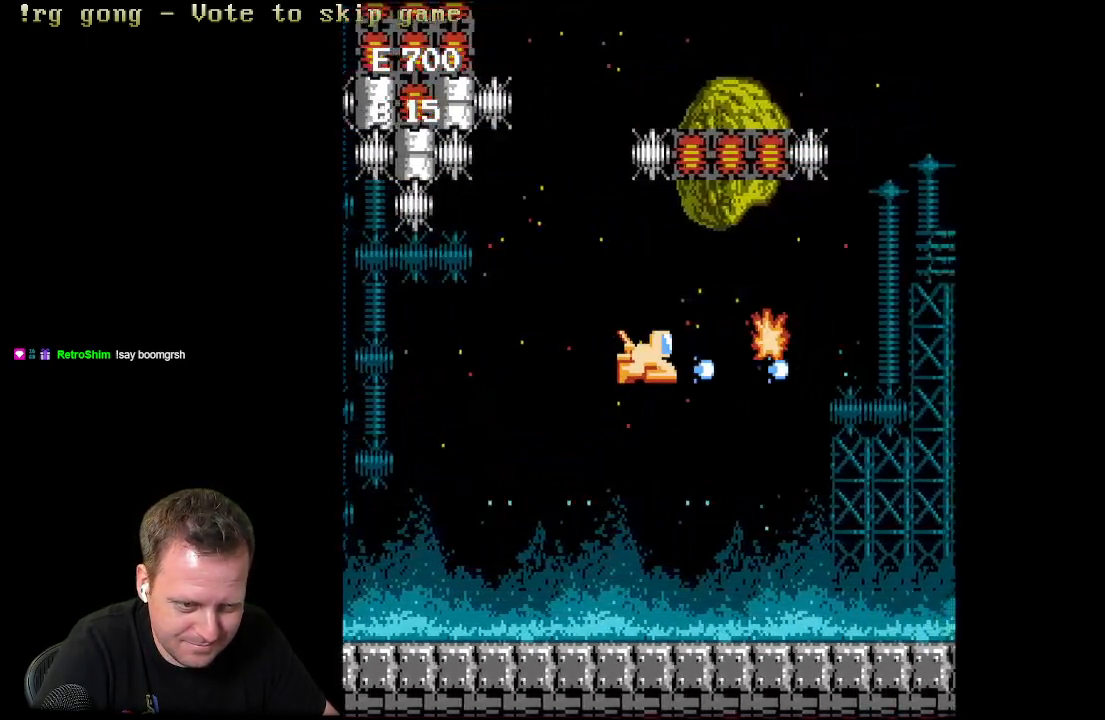
{"buttons": ["X"], "left_stick": "center", "right_stick": "center", "events": [[100, "A", "down"], [100, "X", "up"], [150, "DPAD_LEFT", "down"], [150, "DPAD_UP", "down"], [167, "X", "down"], [250, "A", "up"], [317, "DPAD_LEFT", "up"], [317, "DPAD_UP", "up"], [317, "X", "up"], [367, "A", "down"], [417, "X", "down"], [483, "A", "up"]]}
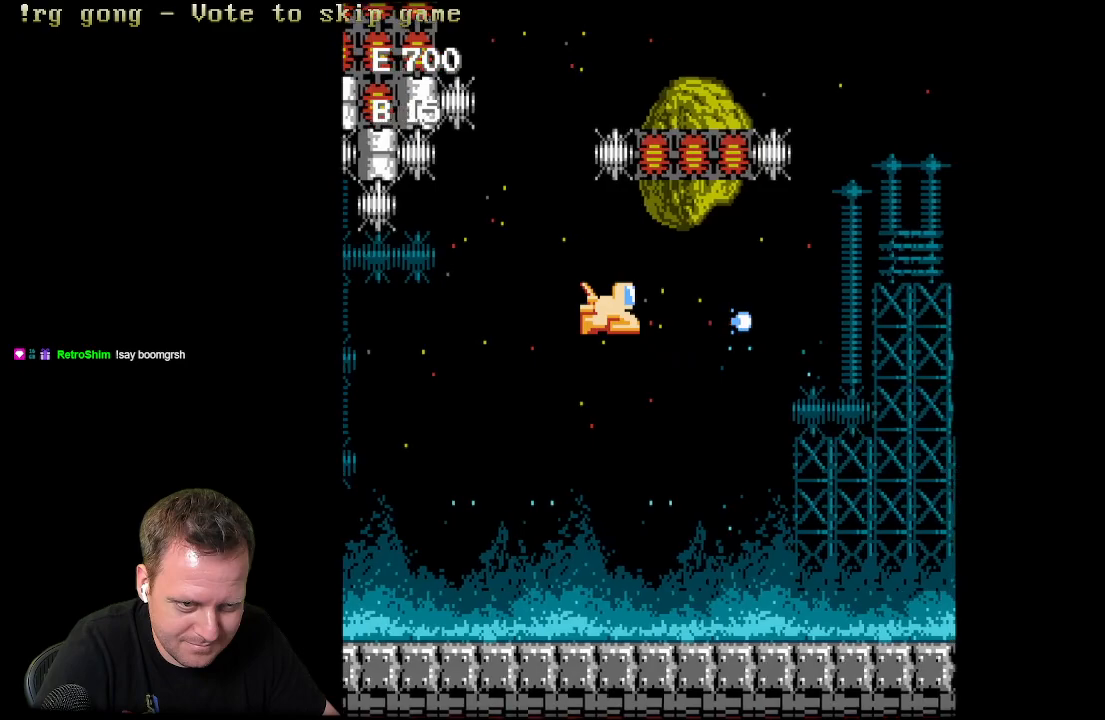
{"buttons": ["X", "DPAD_LEFT"], "left_stick": "center", "right_stick": "center", "events": [[67, "A", "down"], [100, "X", "up"], [217, "A", "up"], [217, "X", "down"], [333, "A", "down"], [350, "DPAD_LEFT", "down"], [350, "X", "up"], [433, "A", "up"], [433, "X", "down"]]}
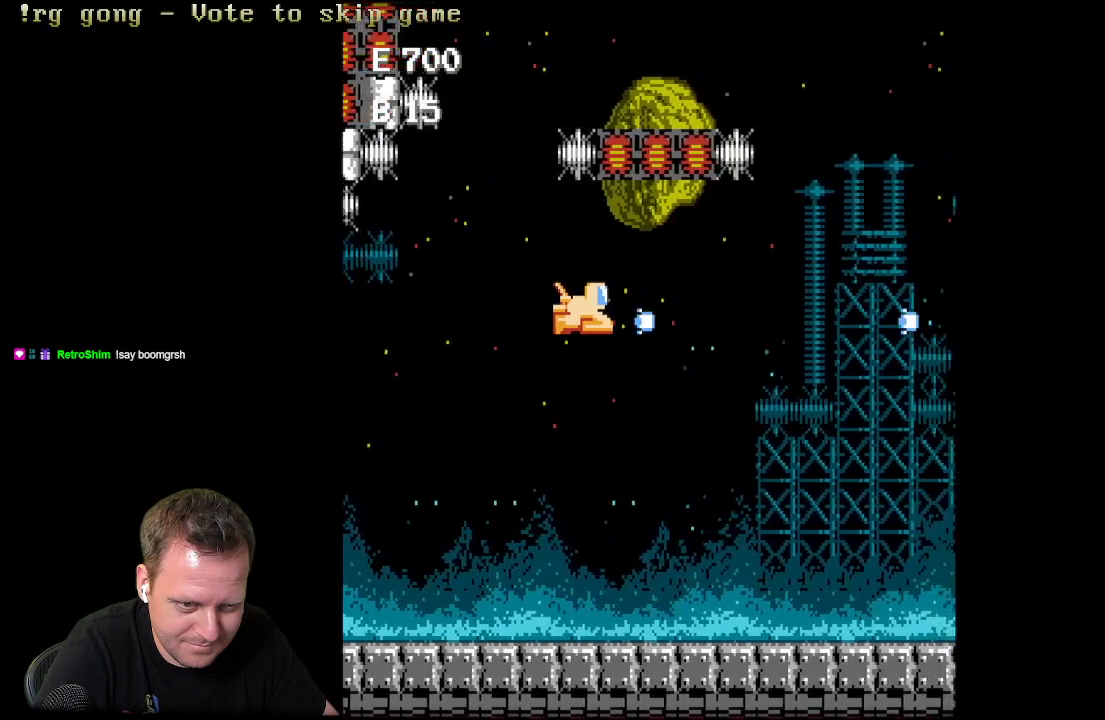
{"buttons": ["A", "X"], "left_stick": "center", "right_stick": "center", "events": [[67, "A", "down"], [67, "X", "up"], [183, "X", "down"], [217, "DPAD_LEFT", "up"], [267, "A", "up"], [333, "X", "up"], [467, "A", "down"], [467, "X", "down"]]}
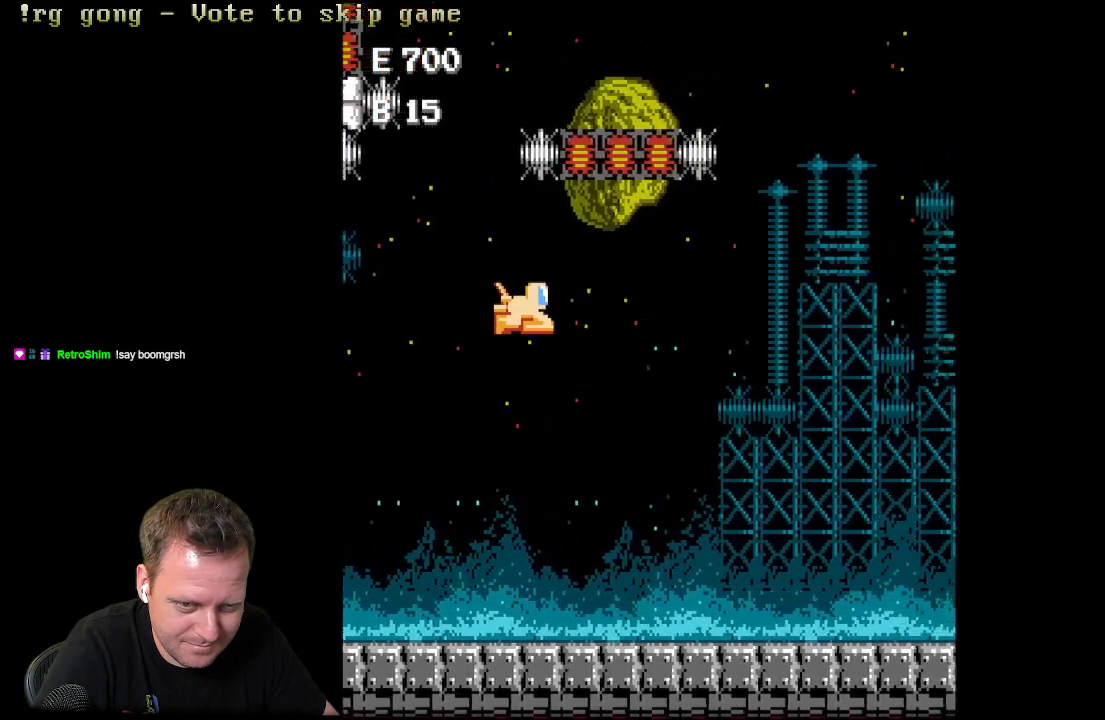
{"buttons": ["A", "X"], "left_stick": "center", "right_stick": "center", "events": []}
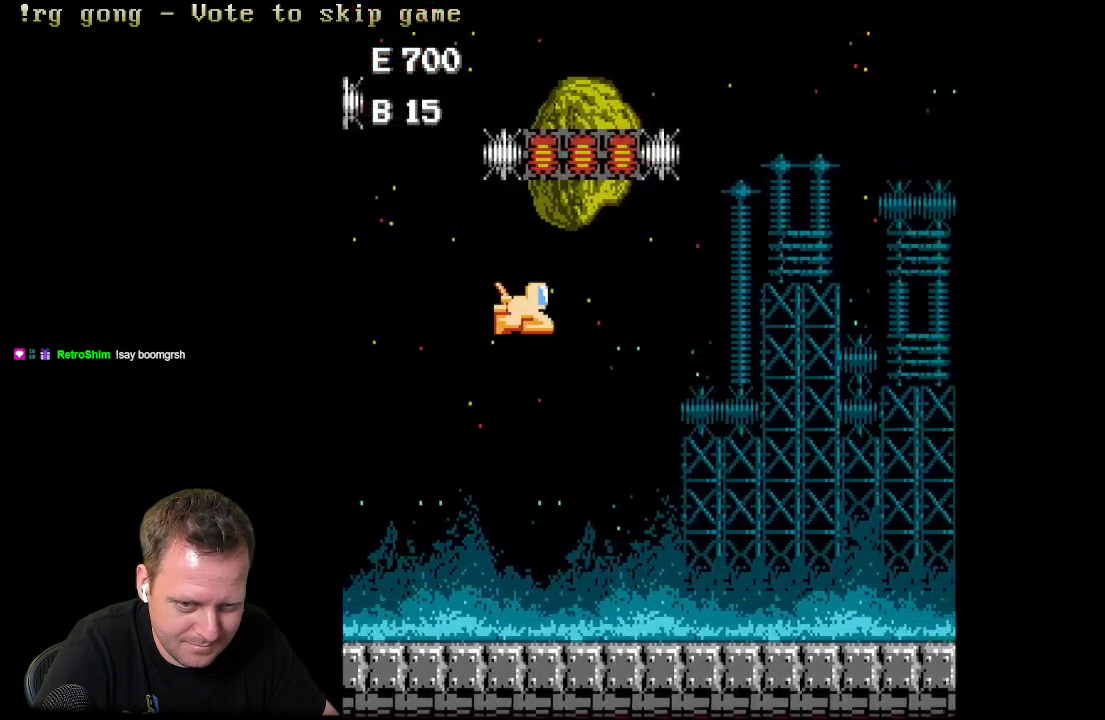
{"buttons": [], "left_stick": "center", "right_stick": "center", "events": [[417, "A", "up"], [450, "X", "up"]]}
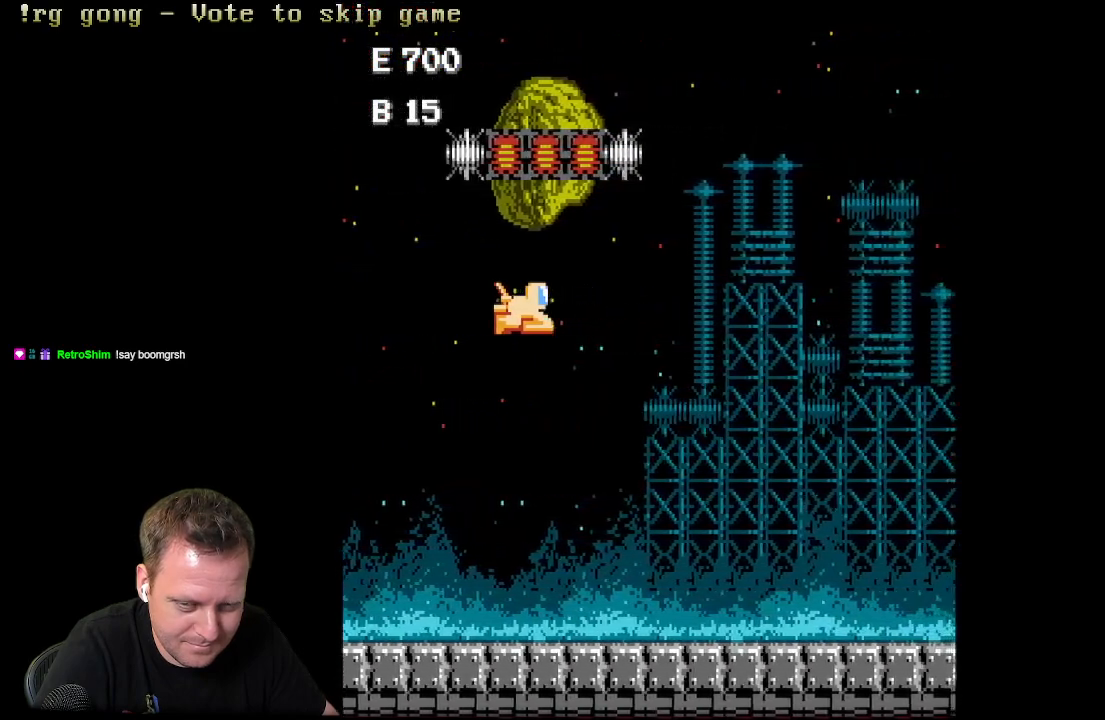
{"buttons": ["A", "X"], "left_stick": "center", "right_stick": "center", "events": [[17, "X", "down"], [100, "A", "down"], [167, "X", "up"], [267, "X", "down"], [317, "A", "up"], [367, "X", "up"], [483, "A", "down"], [483, "X", "down"]]}
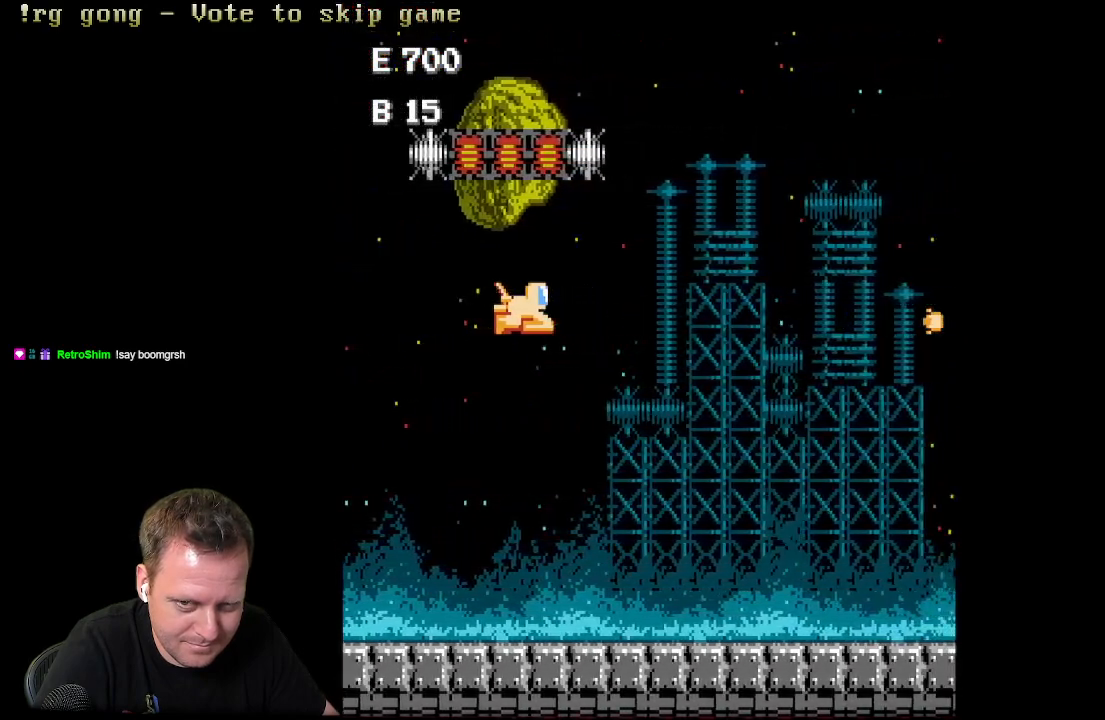
{"buttons": [], "left_stick": "center", "right_stick": "center", "events": [[117, "A", "up"], [117, "X", "up"], [350, "A", "down"], [350, "X", "down"], [500, "A", "up"], [500, "X", "up"]]}
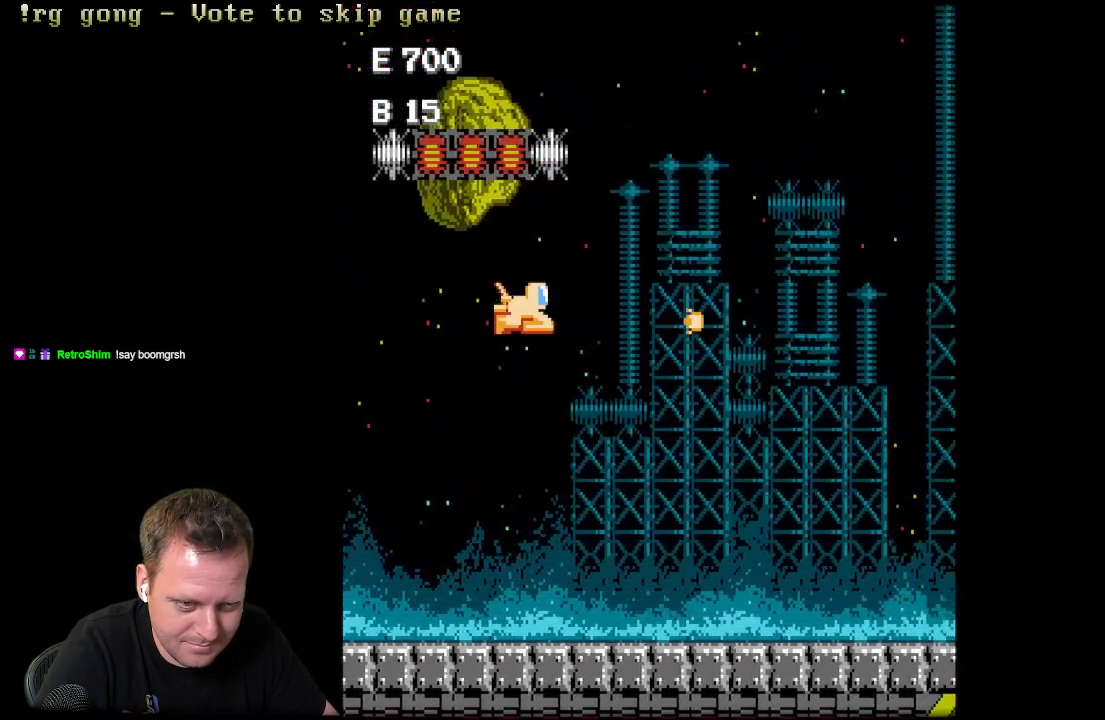
{"buttons": ["A", "X"], "left_stick": "center", "right_stick": "center", "events": [[117, "A", "down"], [117, "X", "down"], [283, "A", "up"], [283, "X", "up"], [417, "A", "down"], [417, "X", "down"]]}
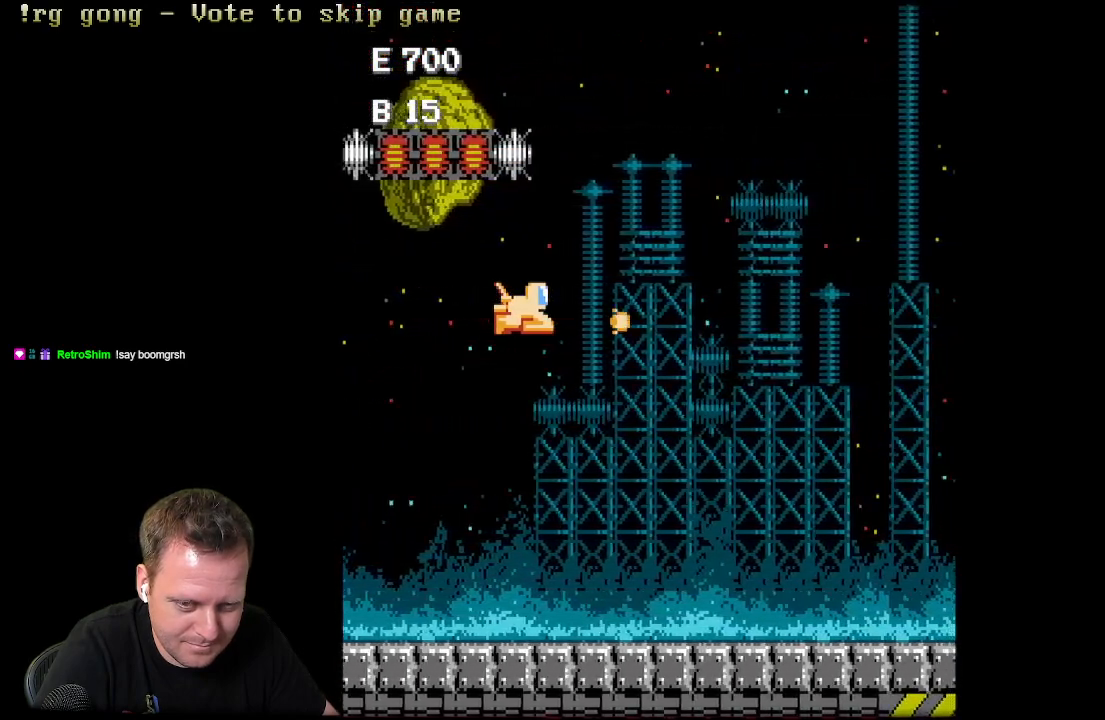
{"buttons": ["A", "X"], "left_stick": "center", "right_stick": "center", "events": [[33, "A", "up"], [33, "X", "up"], [150, "A", "down"], [150, "X", "down"], [317, "A", "up"], [317, "X", "up"], [417, "A", "down"], [417, "X", "down"]]}
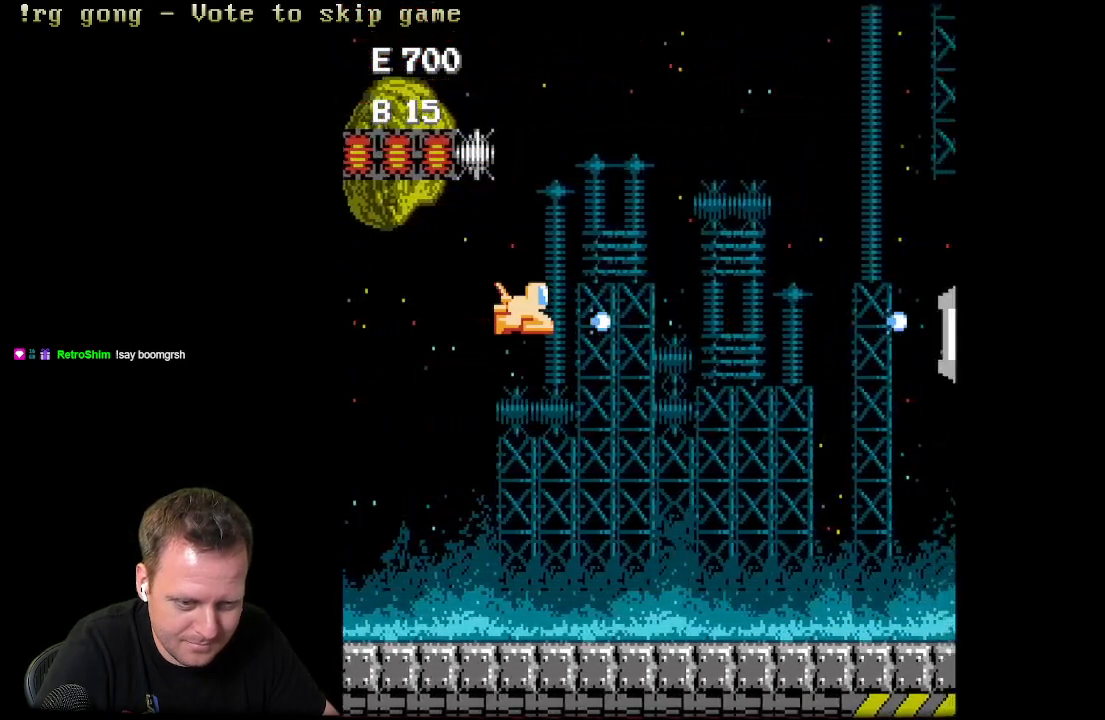
{"buttons": ["A", "X"], "left_stick": "center", "right_stick": "center", "events": [[67, "A", "up"], [100, "X", "up"], [183, "A", "down"], [183, "X", "down"], [417, "A", "up"], [417, "X", "up"], [467, "X", "down"], [483, "A", "down"]]}
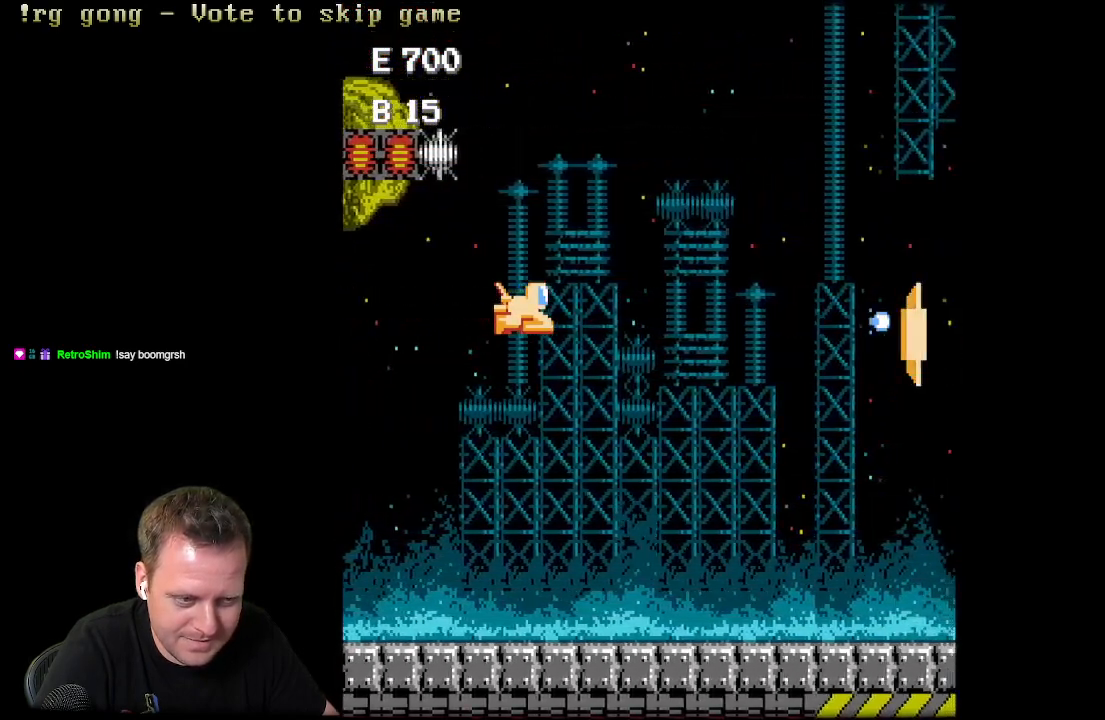
{"buttons": ["A", "X", "DPAD_RIGHT"], "left_stick": "center", "right_stick": "center", "events": [[117, "A", "up"], [117, "X", "up"], [217, "A", "down"], [283, "DPAD_RIGHT", "down"], [283, "X", "down"], [317, "A", "up"], [367, "X", "up"], [450, "A", "down"], [467, "X", "down"]]}